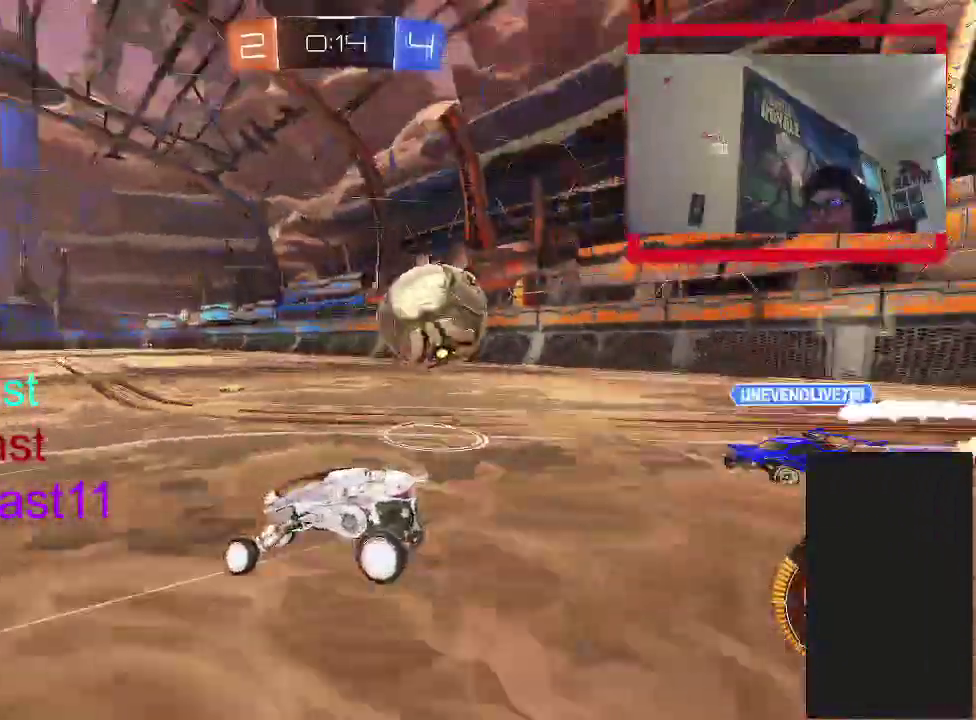
Gameplay with a controller (PlayStation layout); each line is a JSON object with the inputs held at the frame after it. "events" lists button and stick changes between this image and that frame as [ms after this image, input, new state], when the widget could be followed in between. Not read: L1 L3 R1 R3.
{"buttons": ["R2"], "left_stick": "up-left", "right_stick": "center", "events": [[317, "L2", "up"], [367, "R2", "down"], [383, "left_stick", "left"], [467, "left_stick", "up-left"]]}
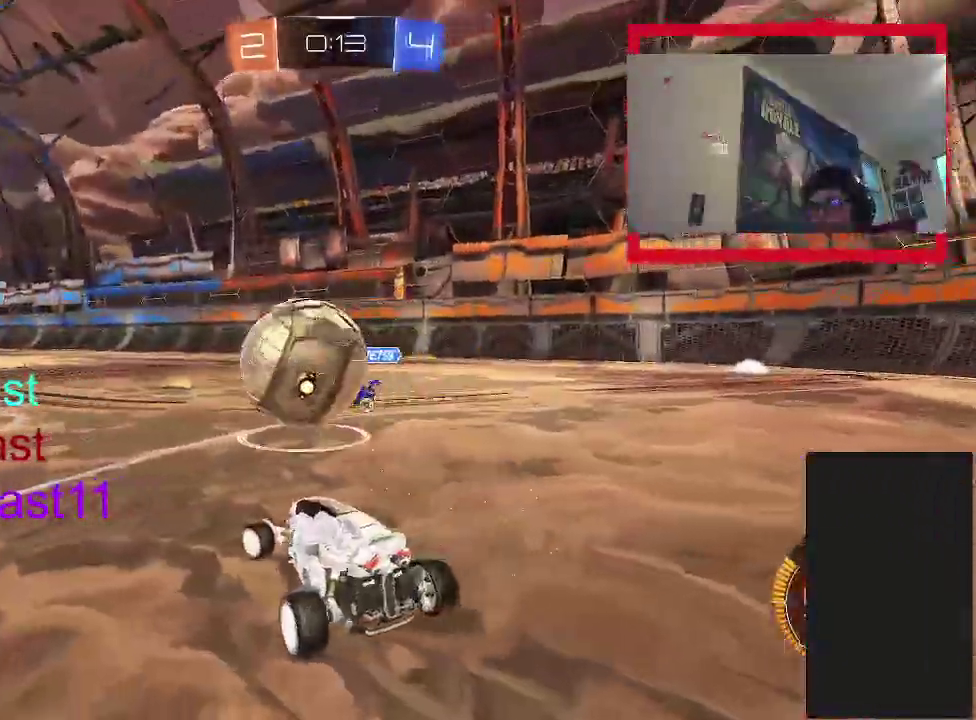
{"buttons": ["CIRCLE", "R2"], "left_stick": "up", "right_stick": "center", "events": [[33, "left_stick", "left"], [50, "CIRCLE", "down"], [367, "left_stick", "up-left"], [500, "left_stick", "up"]]}
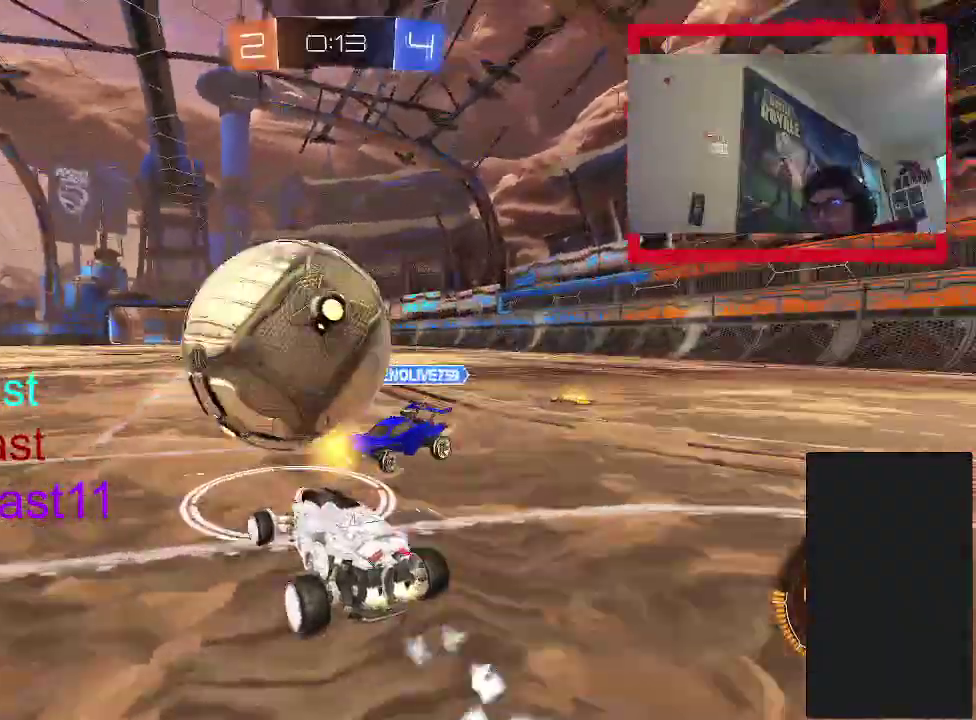
{"buttons": ["CIRCLE", "R2"], "left_stick": "left", "right_stick": "center", "events": [[50, "left_stick", "center"], [100, "CIRCLE", "up"], [167, "left_stick", "left"], [417, "CIRCLE", "down"]]}
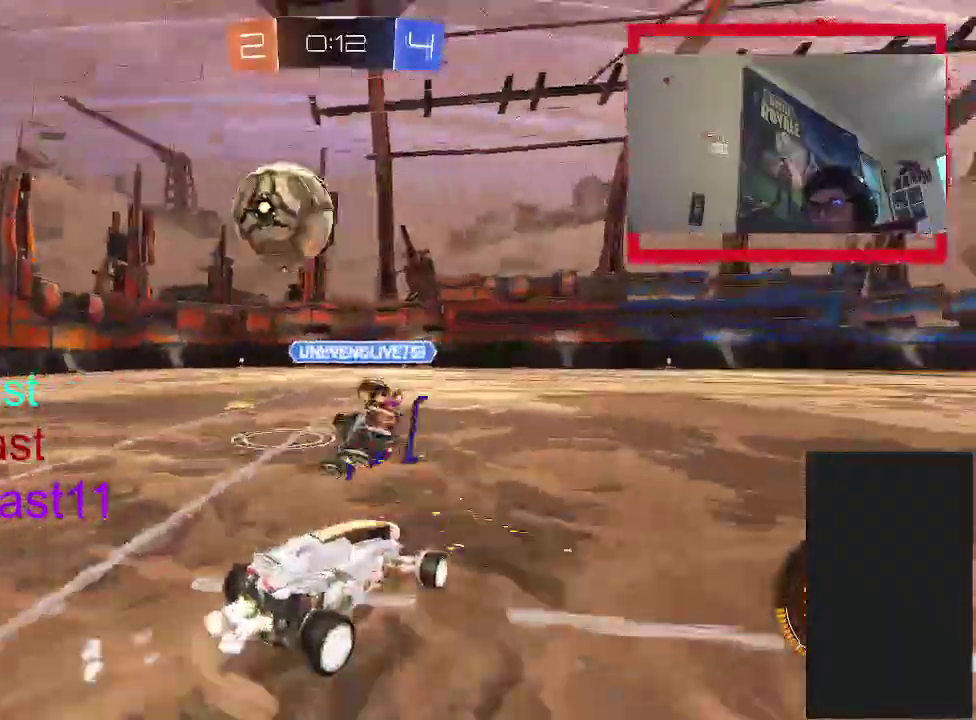
{"buttons": ["R2"], "left_stick": "center", "right_stick": "center", "events": [[250, "left_stick", "center"], [467, "CIRCLE", "up"]]}
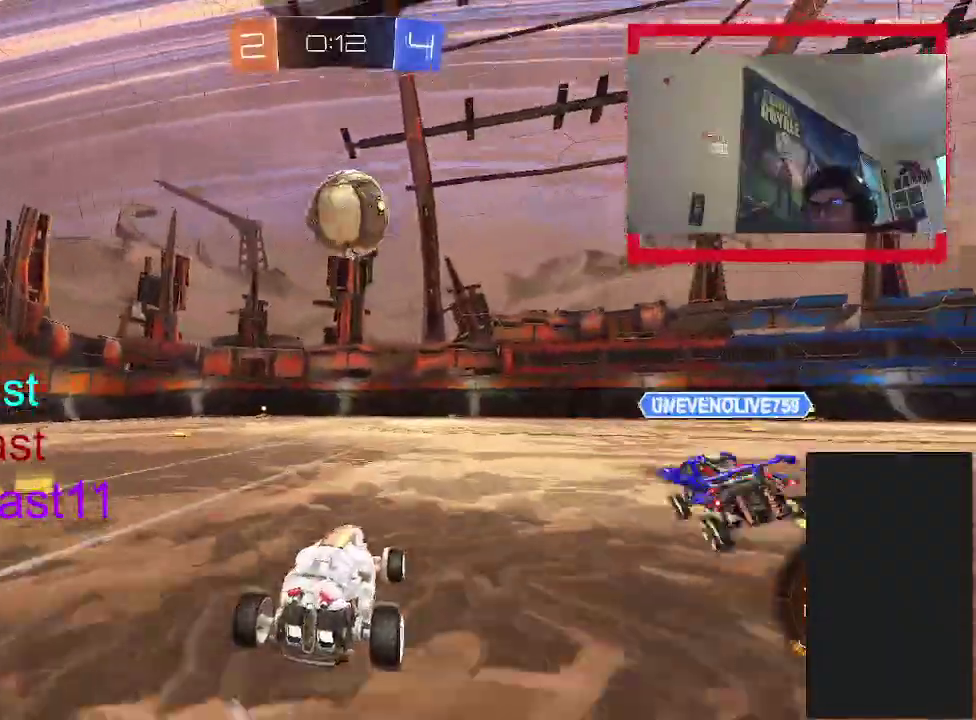
{"buttons": ["CIRCLE", "R2"], "left_stick": "center", "right_stick": "center", "events": [[200, "CIRCLE", "down"]]}
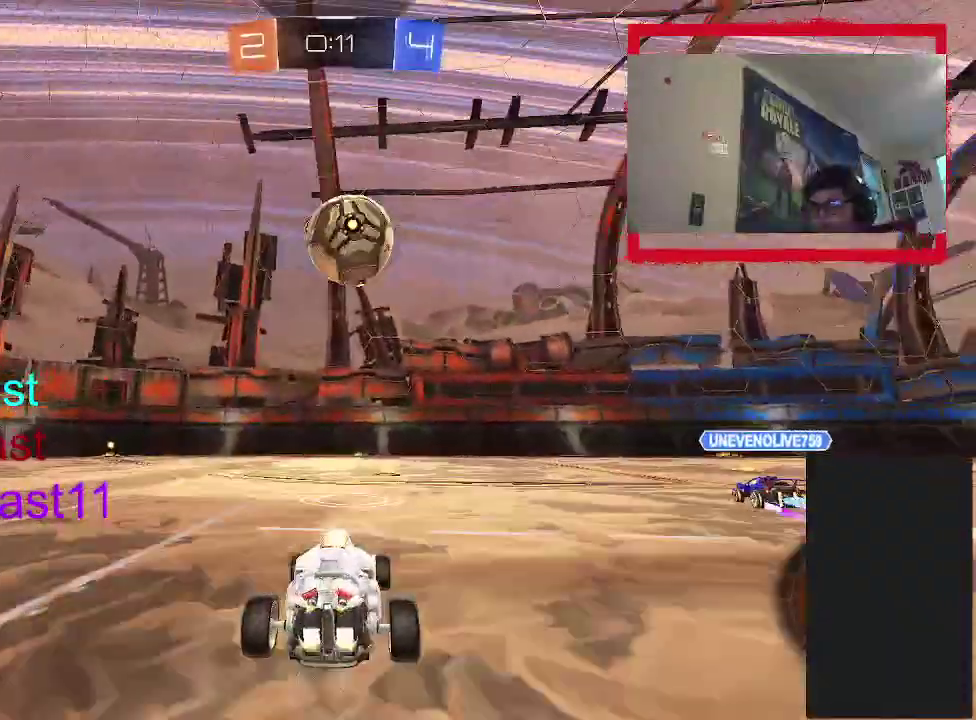
{"buttons": ["CIRCLE", "R2"], "left_stick": "left", "right_stick": "center", "events": [[150, "left_stick", "left"], [200, "TRIANGLE", "down"], [333, "TRIANGLE", "up"]]}
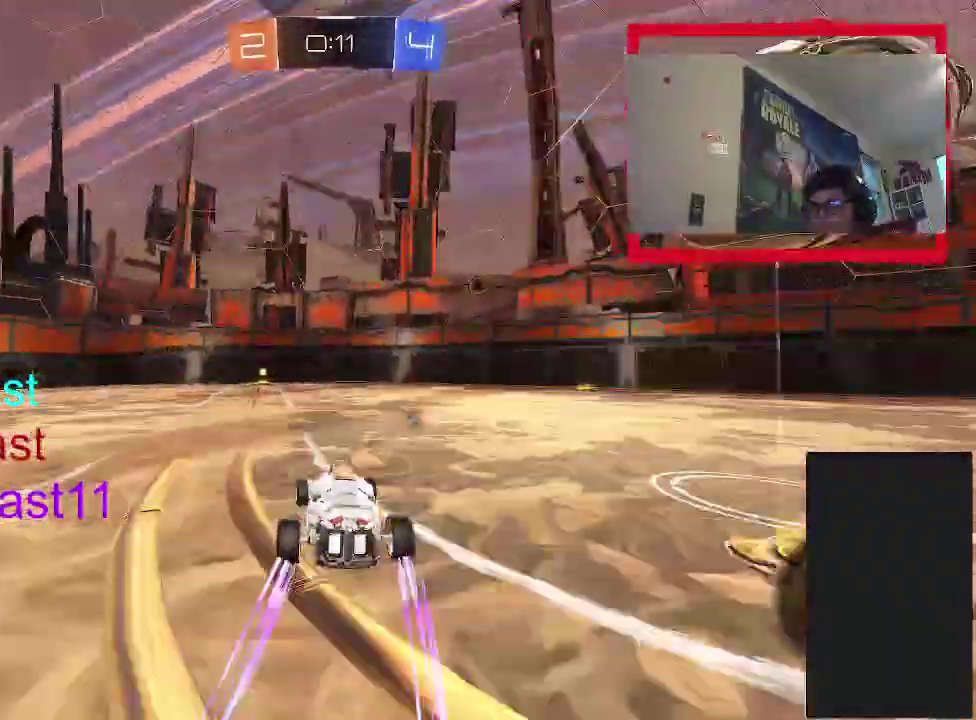
{"buttons": ["TRIANGLE", "R2"], "left_stick": "center", "right_stick": "center", "events": [[100, "left_stick", "center"], [383, "CIRCLE", "up"], [433, "TRIANGLE", "down"]]}
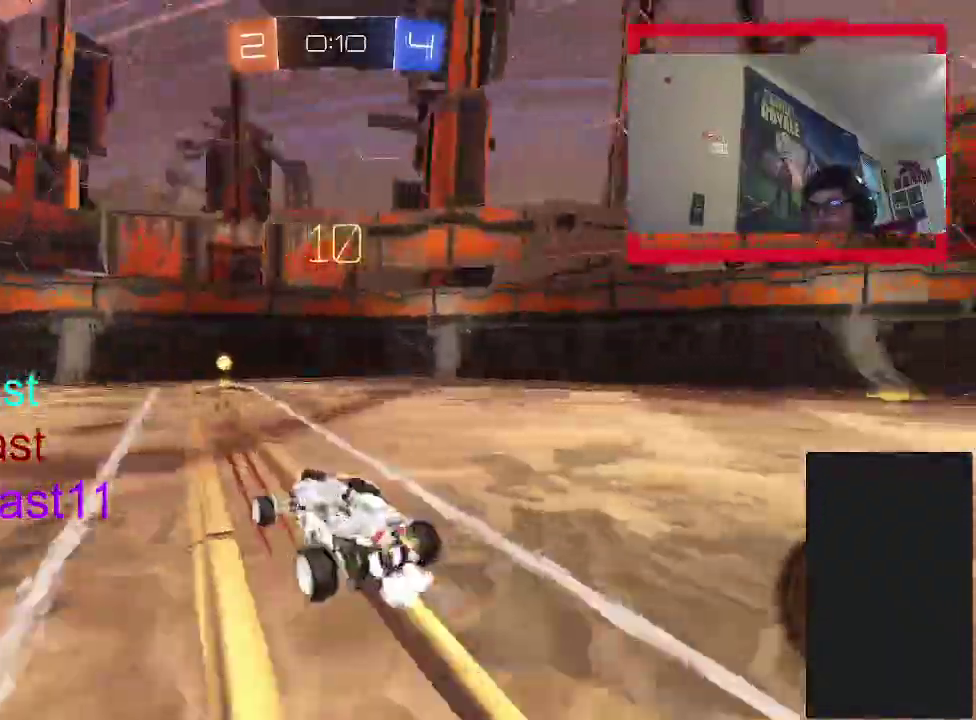
{"buttons": ["CIRCLE", "R2"], "left_stick": "up-right", "right_stick": "center", "events": [[17, "left_stick", "up-right"], [83, "TRIANGLE", "up"], [467, "CIRCLE", "down"]]}
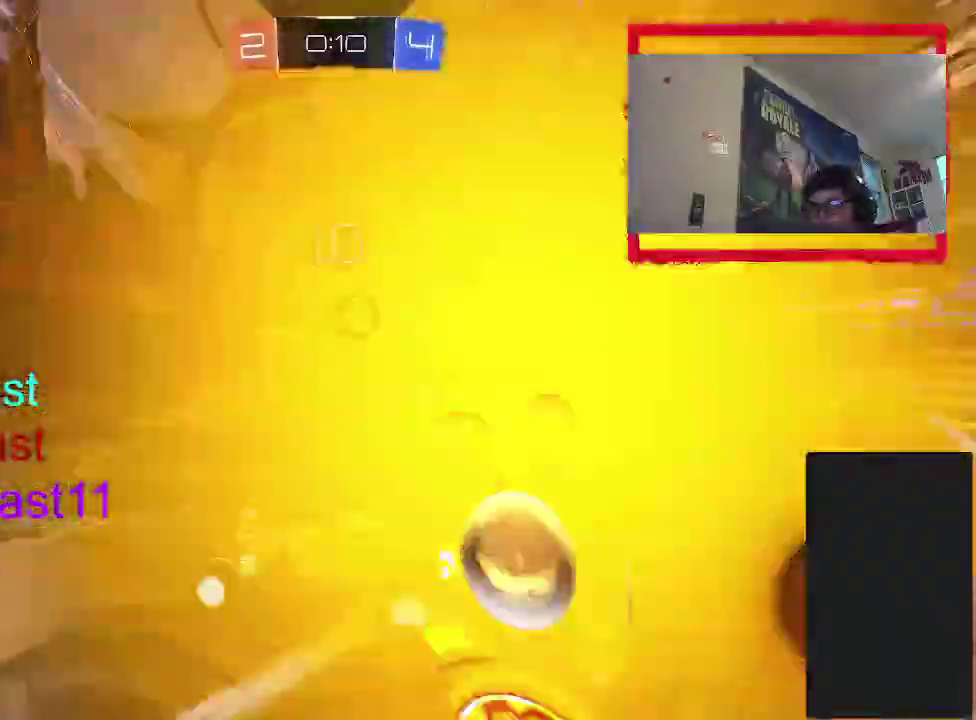
{"buttons": ["CIRCLE", "R2"], "left_stick": "up-right", "right_stick": "center", "events": [[150, "left_stick", "right"], [267, "left_stick", "up-right"]]}
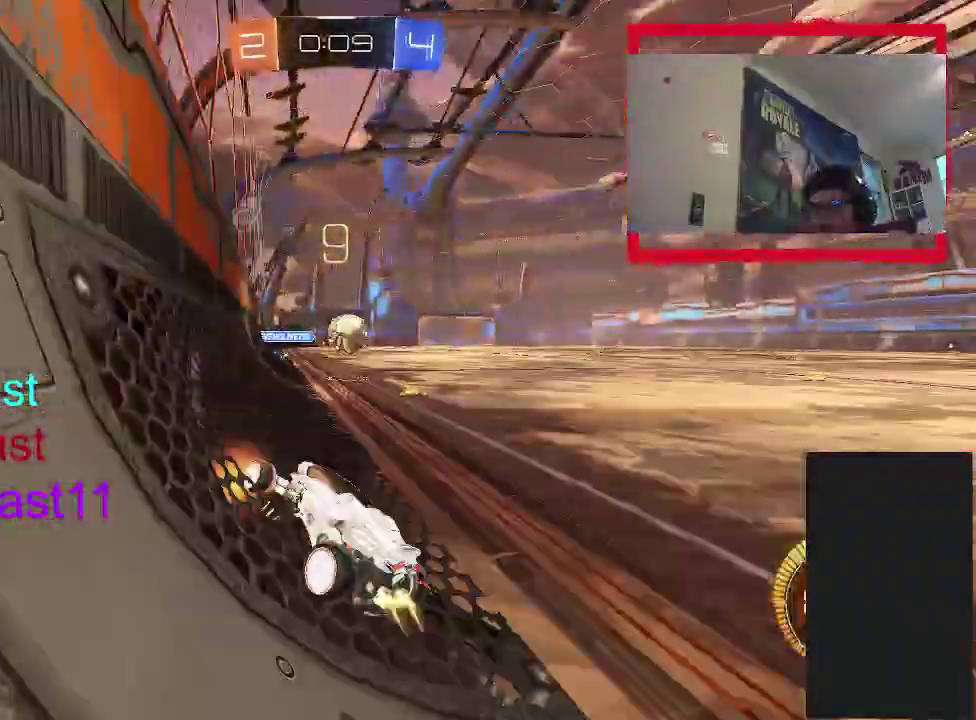
{"buttons": ["CROSS", "CIRCLE", "R2"], "left_stick": "up-right", "right_stick": "center", "events": [[167, "left_stick", "center"], [417, "left_stick", "right"], [467, "CROSS", "down"], [500, "left_stick", "up-right"]]}